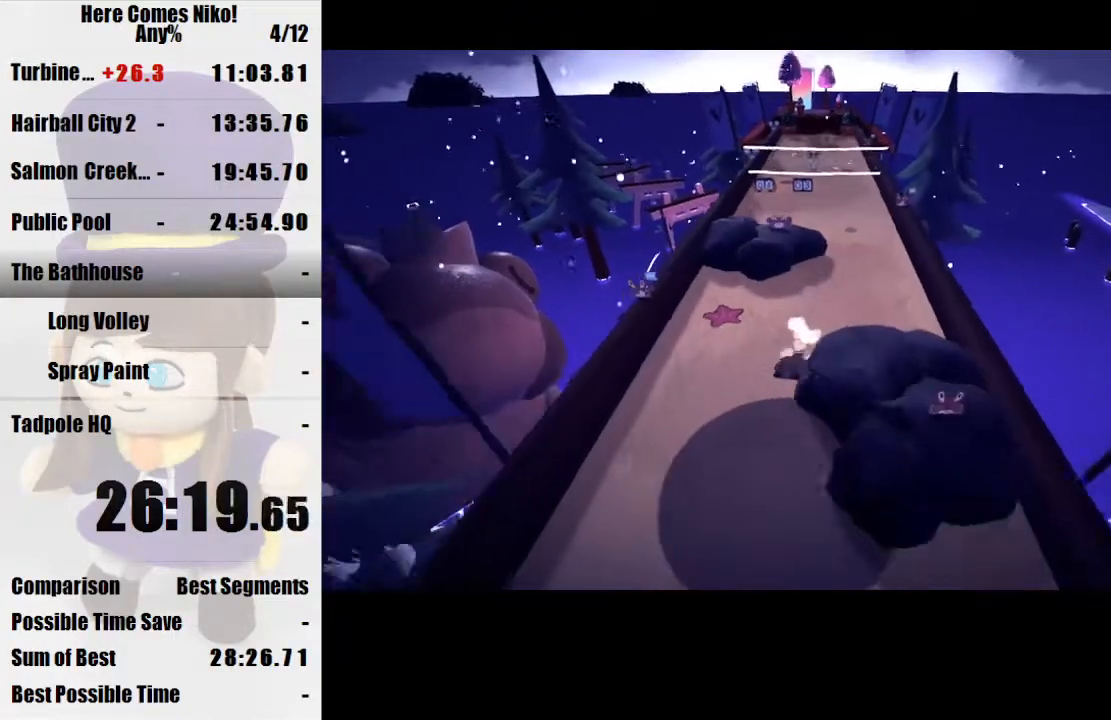
Gameplay with keyboard and mouse; each line is a JSON object with the keys and mouse buttons held at the frame after it. "events" lists presses ("down") and releases ("up") of "a", "d", "e", "q", "s", "space", "w", "mouse_left" and "mouse_right" between this image and that frame as [ms after this image, input, new state], when the widget could be followed in between. "mouse_left", "mouse_right" = the "left", "right" buttons of the "mouse" list. No other keys are recorded. Mouse movement is not recorded.
{"keys": ["space"], "mouse": [], "events": [[67, "d", "down"], [133, "d", "up"], [433, "s", "up"], [500, "space", "down"]]}
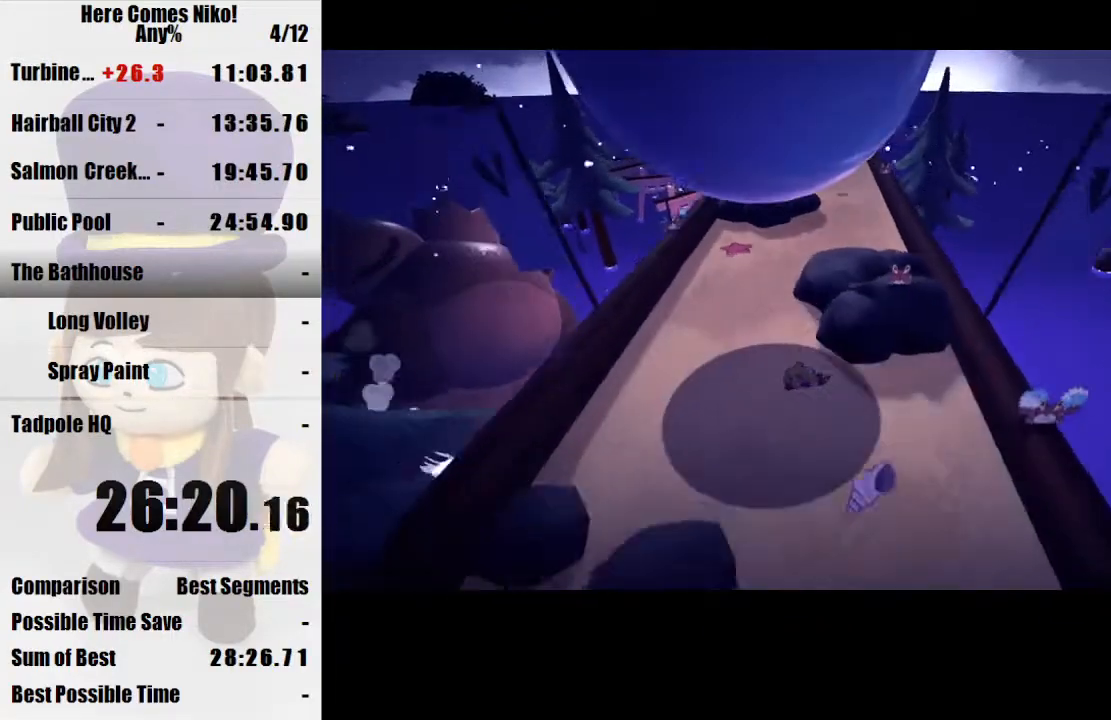
{"keys": ["a"], "mouse": [], "events": [[33, "w", "down"], [267, "space", "up"], [467, "w", "up"], [500, "a", "down"]]}
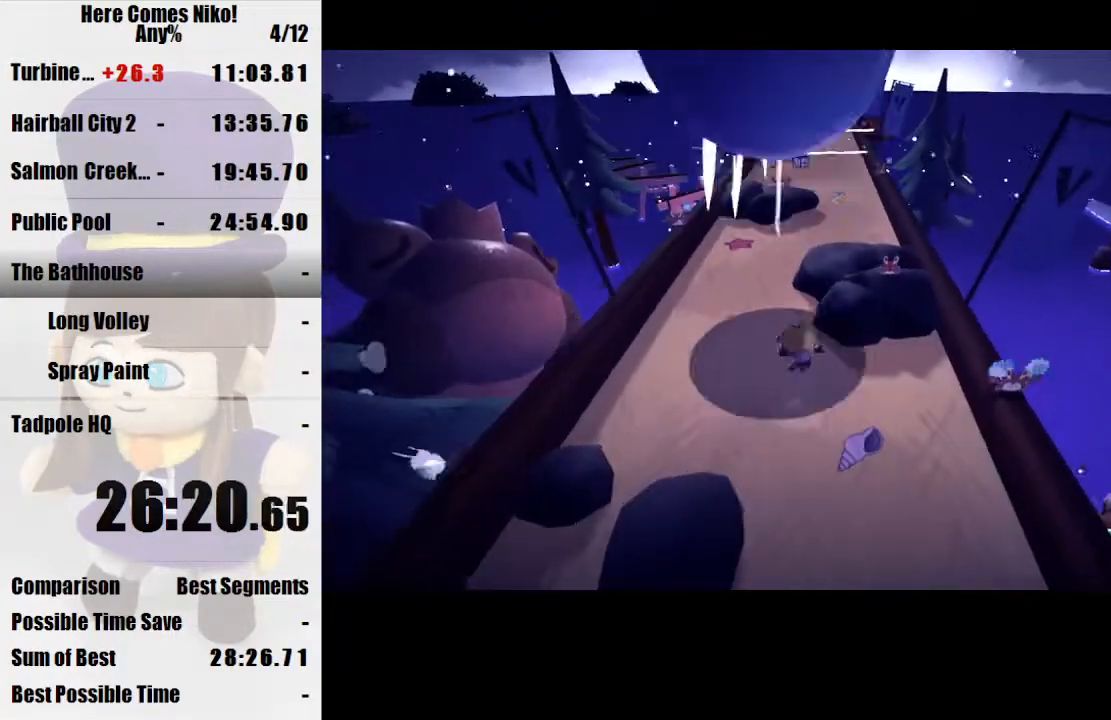
{"keys": [], "mouse": ["right"], "events": [[67, "a", "up"], [167, "w", "down"], [333, "space", "down"], [433, "space", "up"], [467, "mouse_right", "down"], [467, "w", "up"]]}
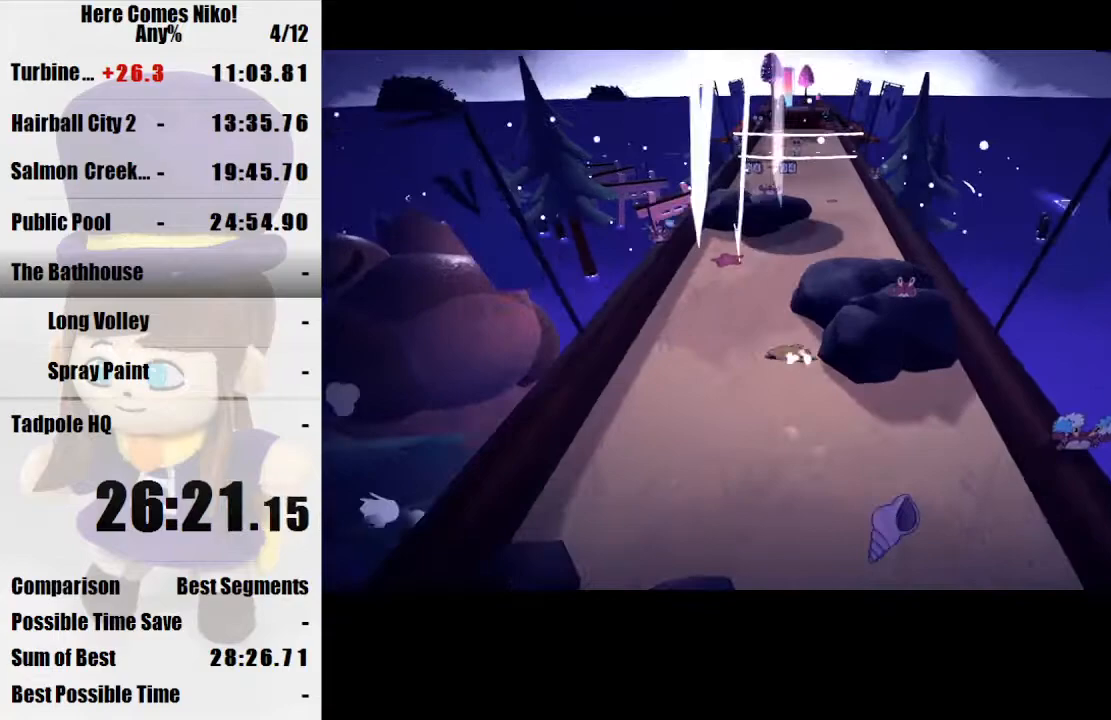
{"keys": [], "mouse": [], "events": [[33, "mouse_right", "up"], [267, "s", "down"], [400, "s", "up"]]}
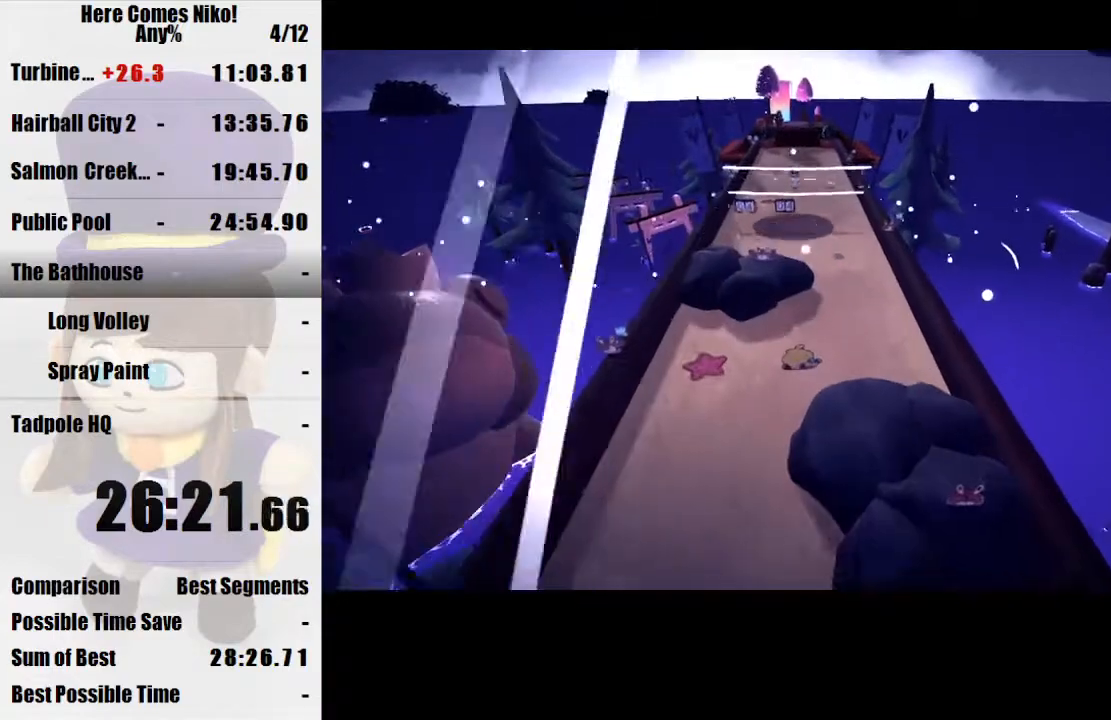
{"keys": ["w"], "mouse": [], "events": [[167, "space", "down"], [267, "s", "down"], [367, "s", "up"], [400, "space", "up"], [500, "w", "down"]]}
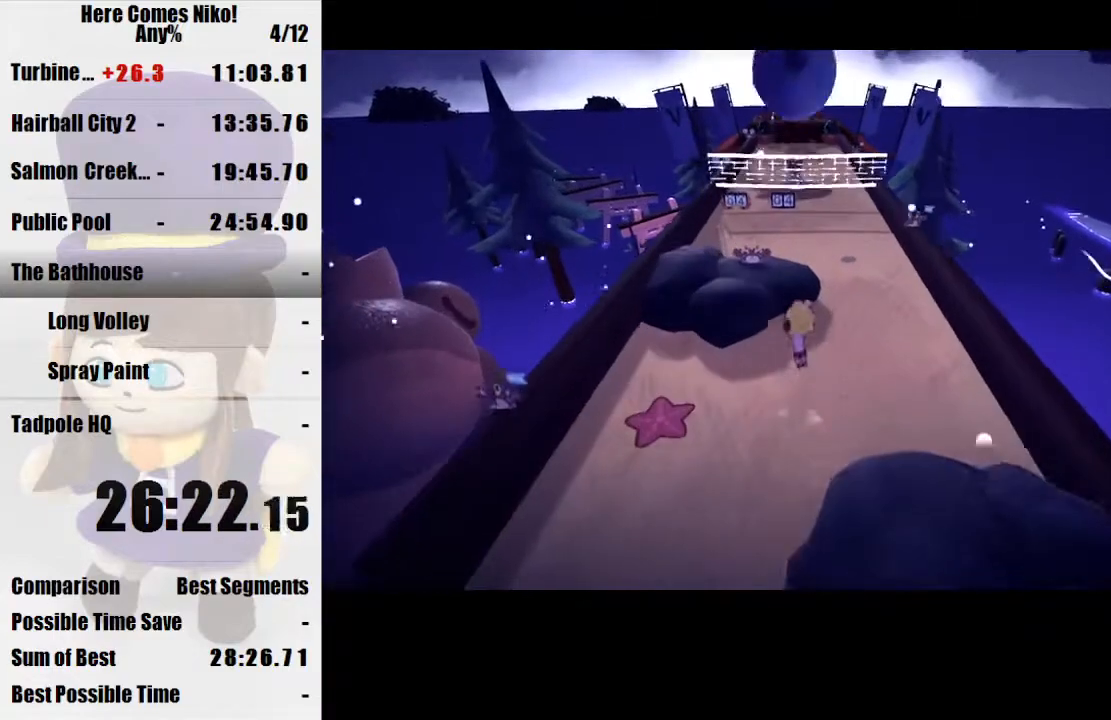
{"keys": ["w"], "mouse": [], "events": [[67, "d", "down"], [167, "d", "up"]]}
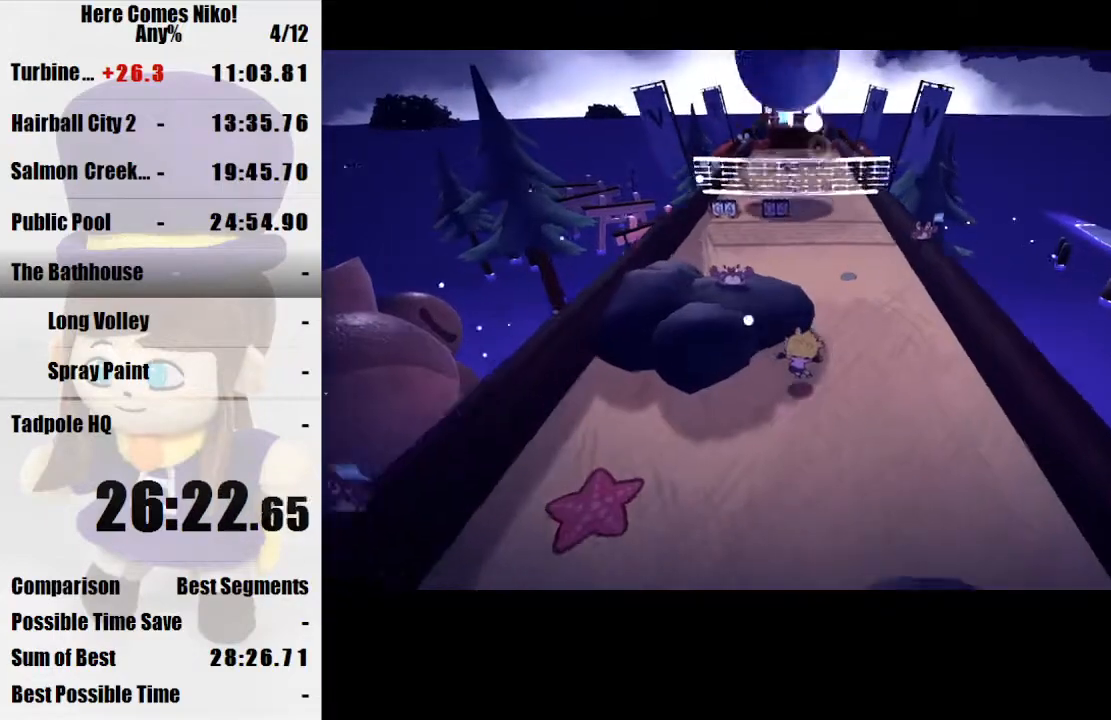
{"keys": ["s"], "mouse": [], "events": [[33, "d", "down"], [67, "d", "up"], [133, "w", "up"], [167, "a", "down"], [233, "a", "up"], [233, "s", "down"], [267, "a", "down"], [400, "a", "up"]]}
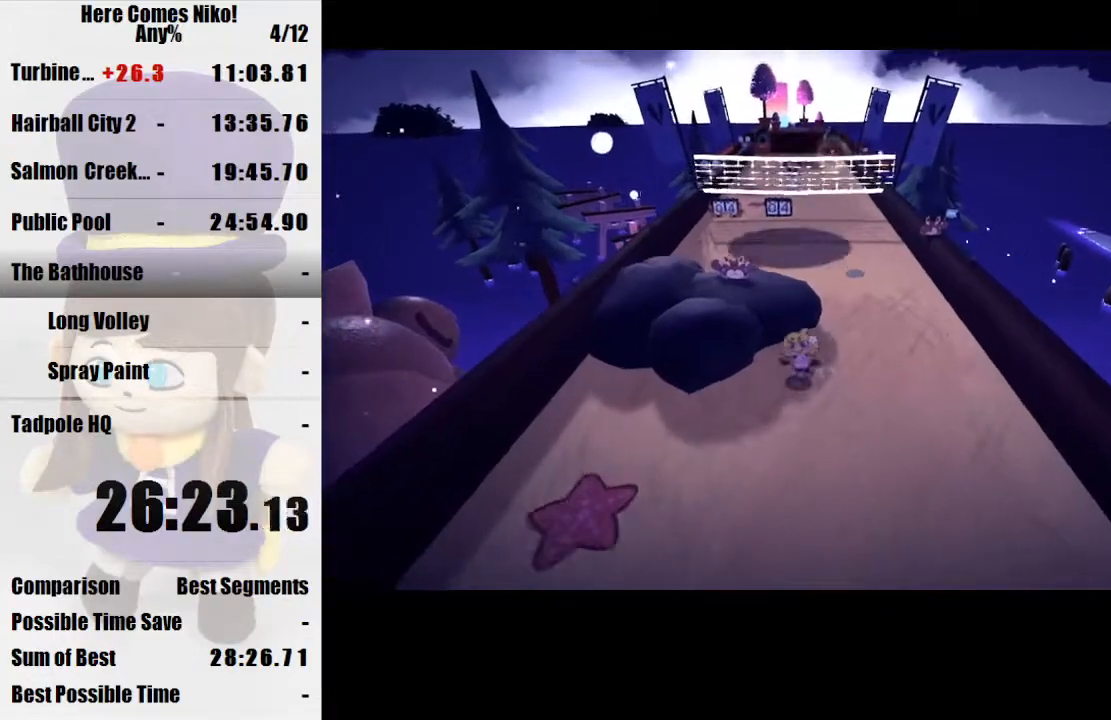
{"keys": [], "mouse": [], "events": [[33, "s", "up"], [100, "s", "down"], [133, "s", "up"], [267, "a", "down"], [333, "s", "down"], [367, "a", "up"], [467, "s", "up"]]}
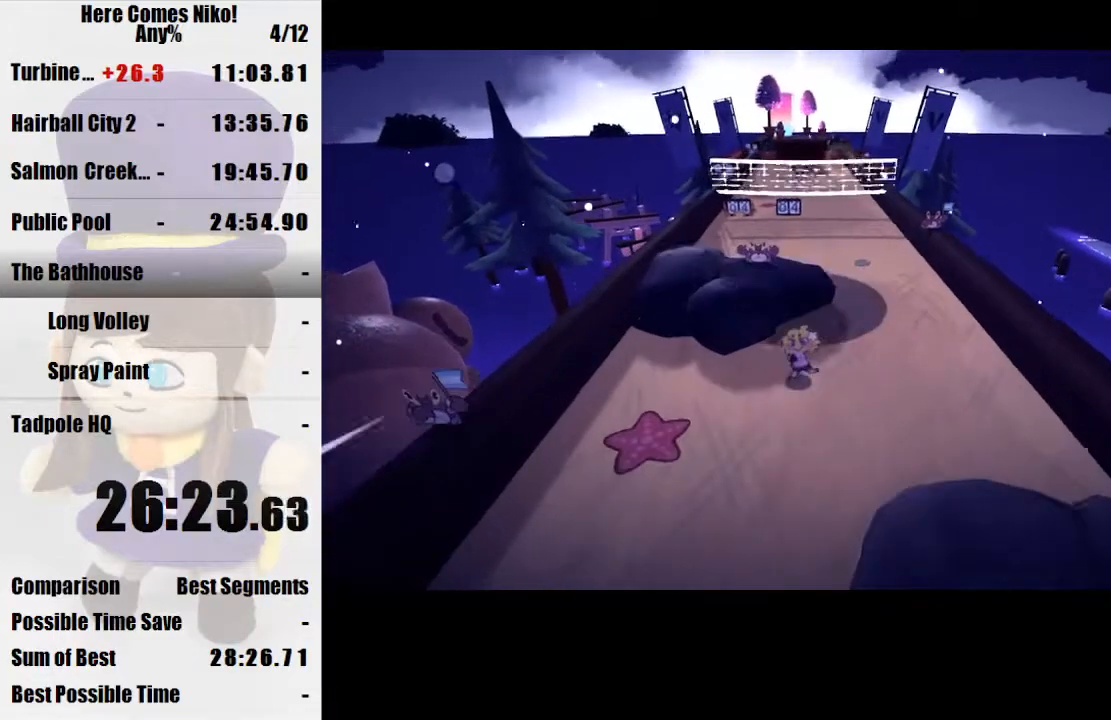
{"keys": ["s"], "mouse": [], "events": [[67, "s", "down"]]}
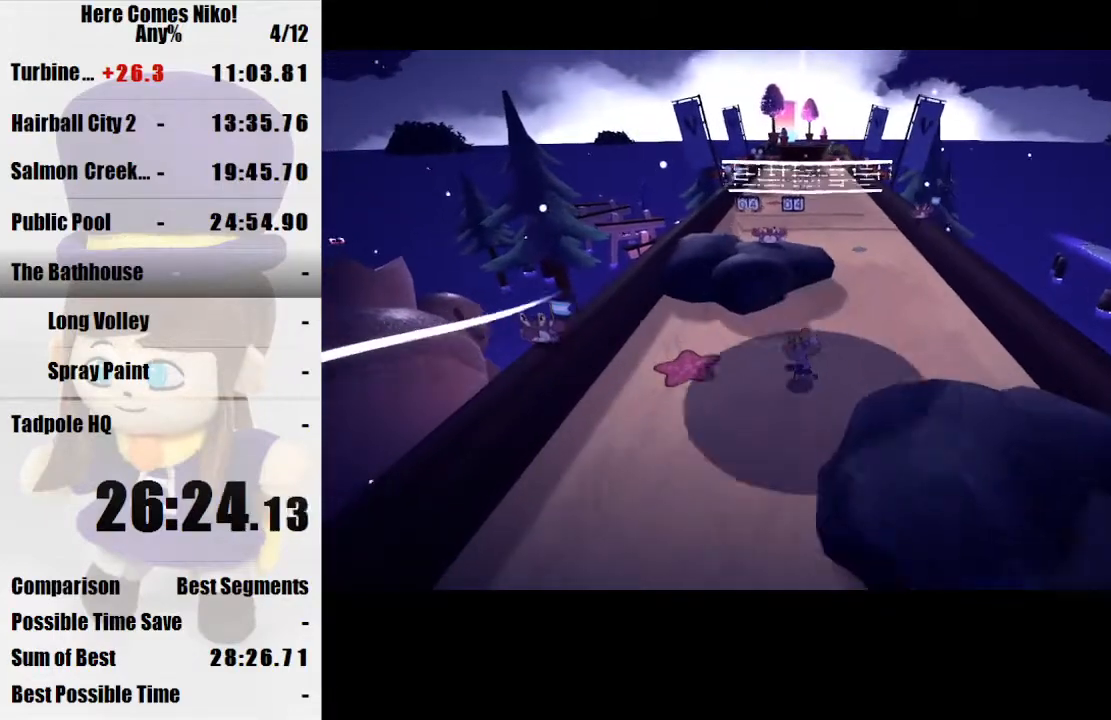
{"keys": ["d", "s"], "mouse": [], "events": [[367, "mouse_right", "down"], [467, "mouse_right", "up"], [500, "d", "down"]]}
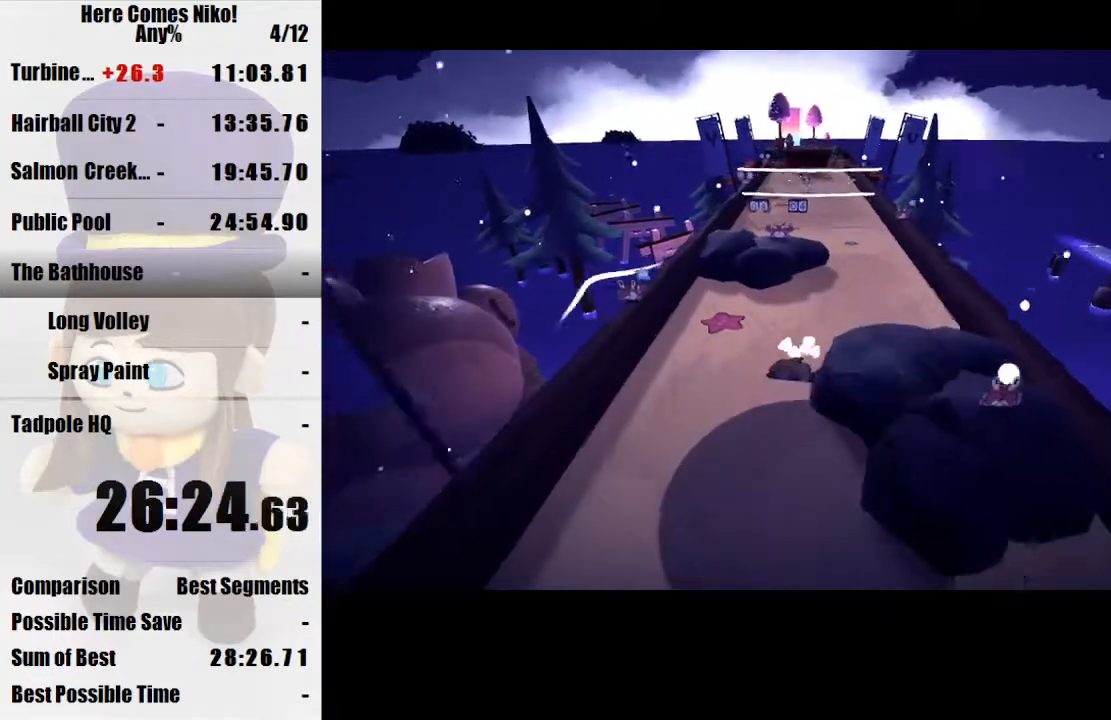
{"keys": ["s"], "mouse": [], "events": [[133, "d", "up"]]}
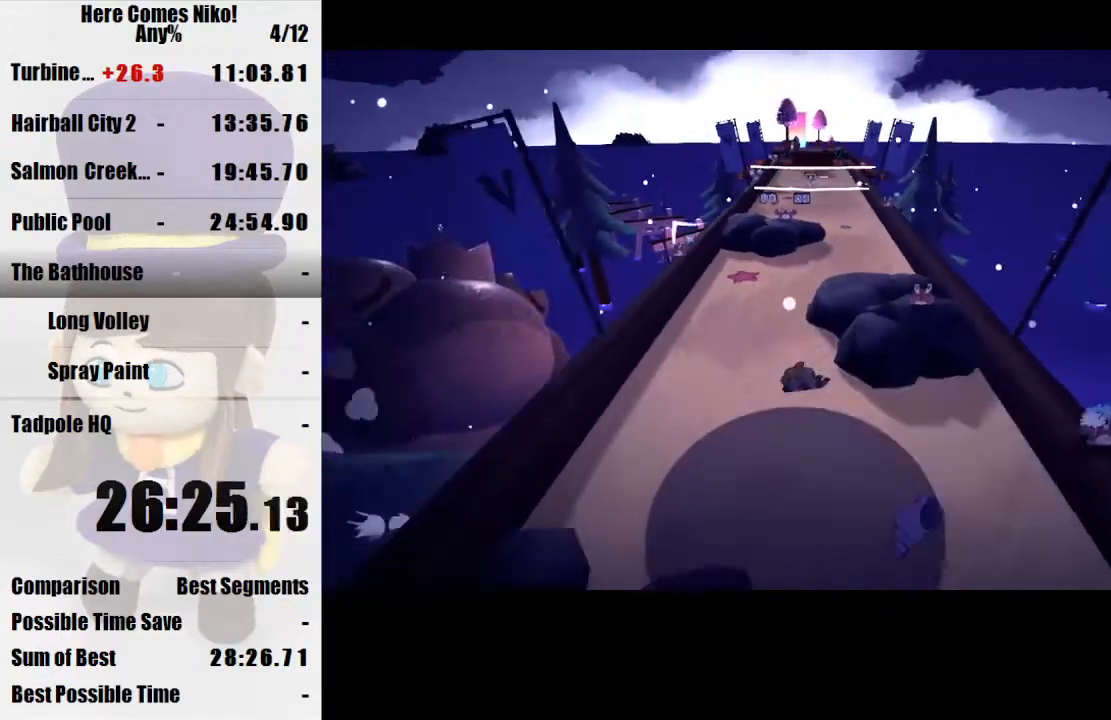
{"keys": ["w"], "mouse": [], "events": [[167, "mouse_right", "down"], [233, "mouse_right", "up"], [400, "s", "up"], [467, "w", "down"]]}
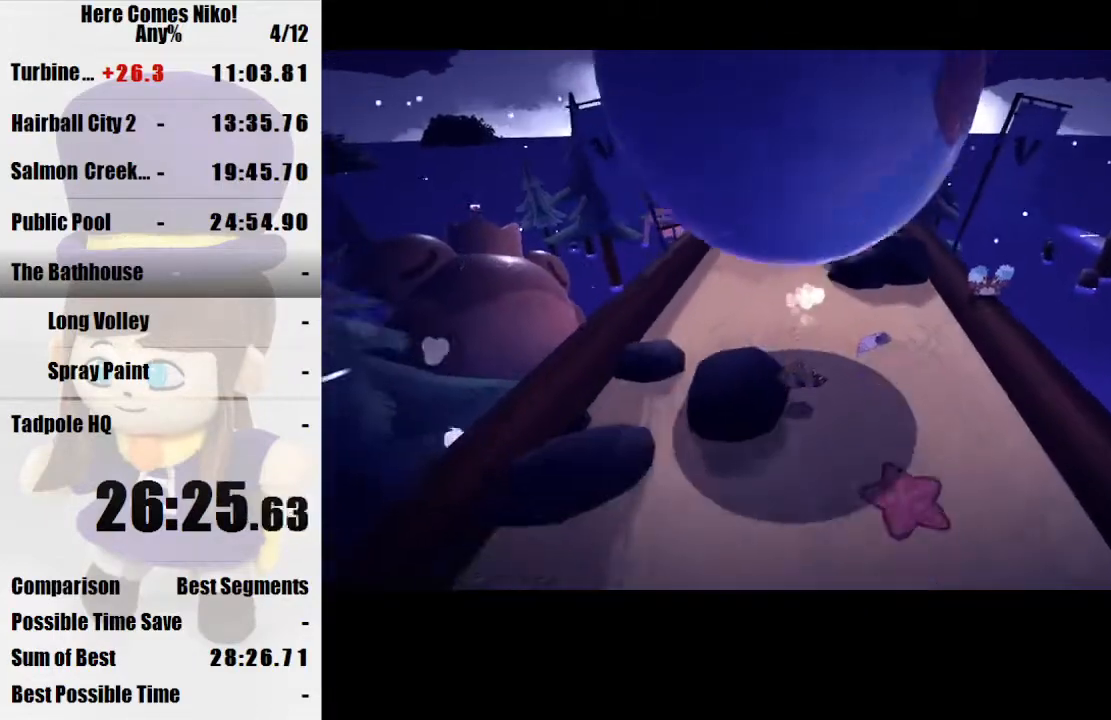
{"keys": ["w"], "mouse": [], "events": [[133, "space", "down"], [400, "space", "up"]]}
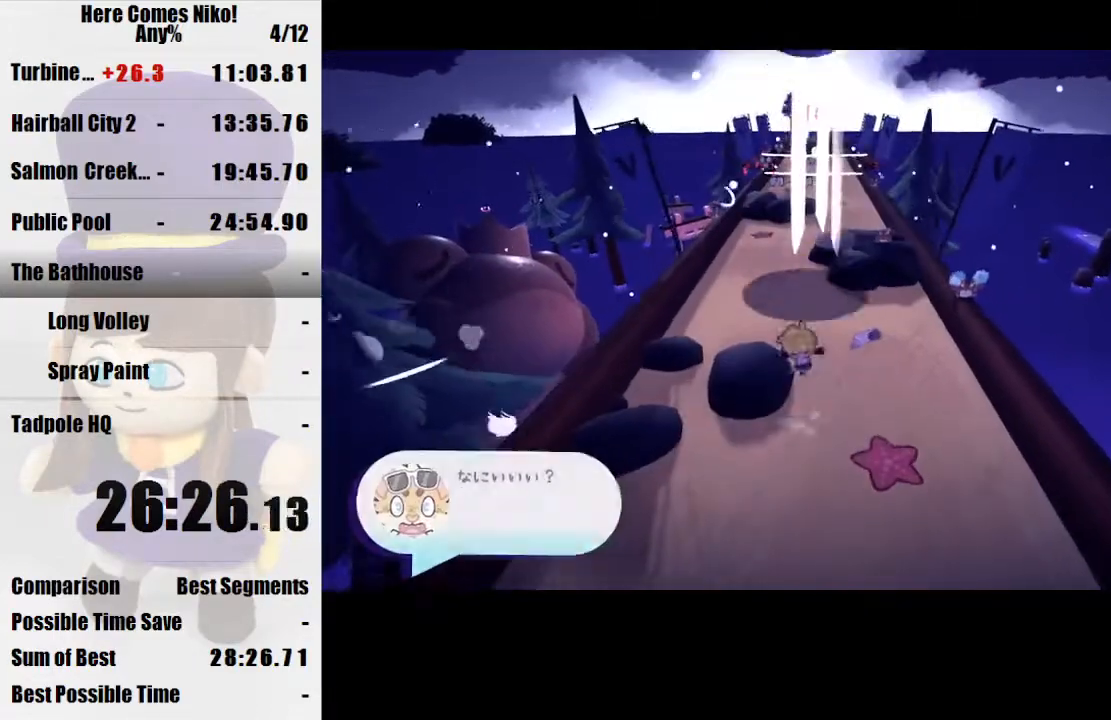
{"keys": [], "mouse": [], "events": [[100, "mouse_right", "down"], [167, "mouse_right", "up"], [233, "w", "up"]]}
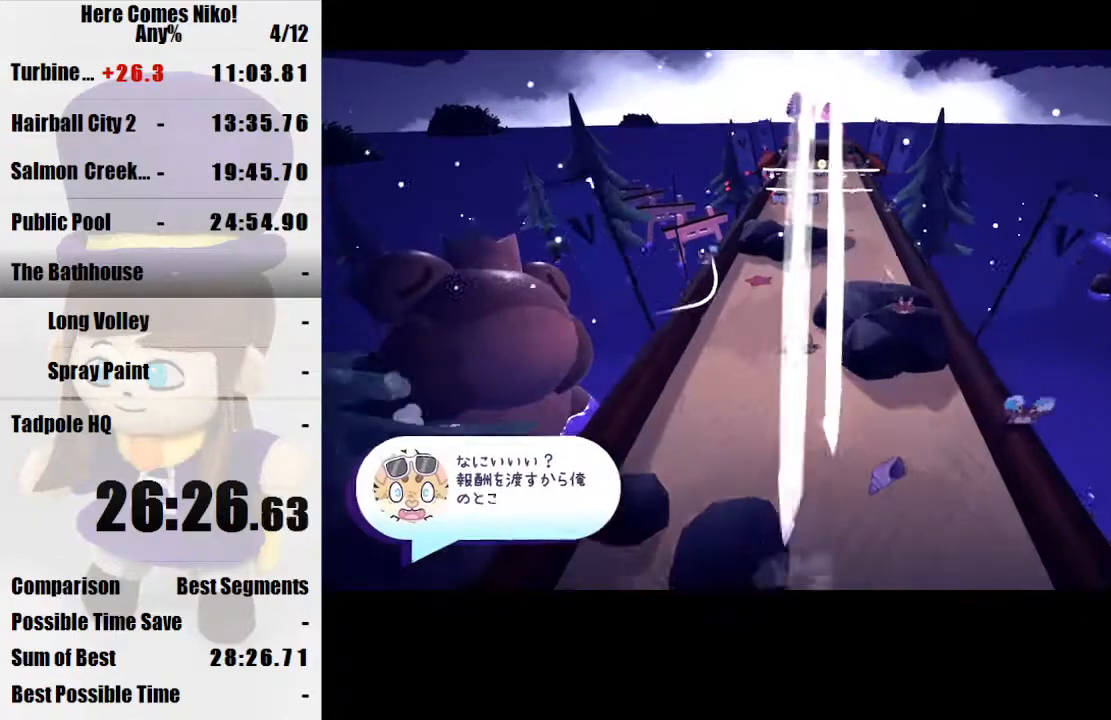
{"keys": [], "mouse": [], "events": [[333, "mouse_right", "down"], [433, "mouse_right", "up"]]}
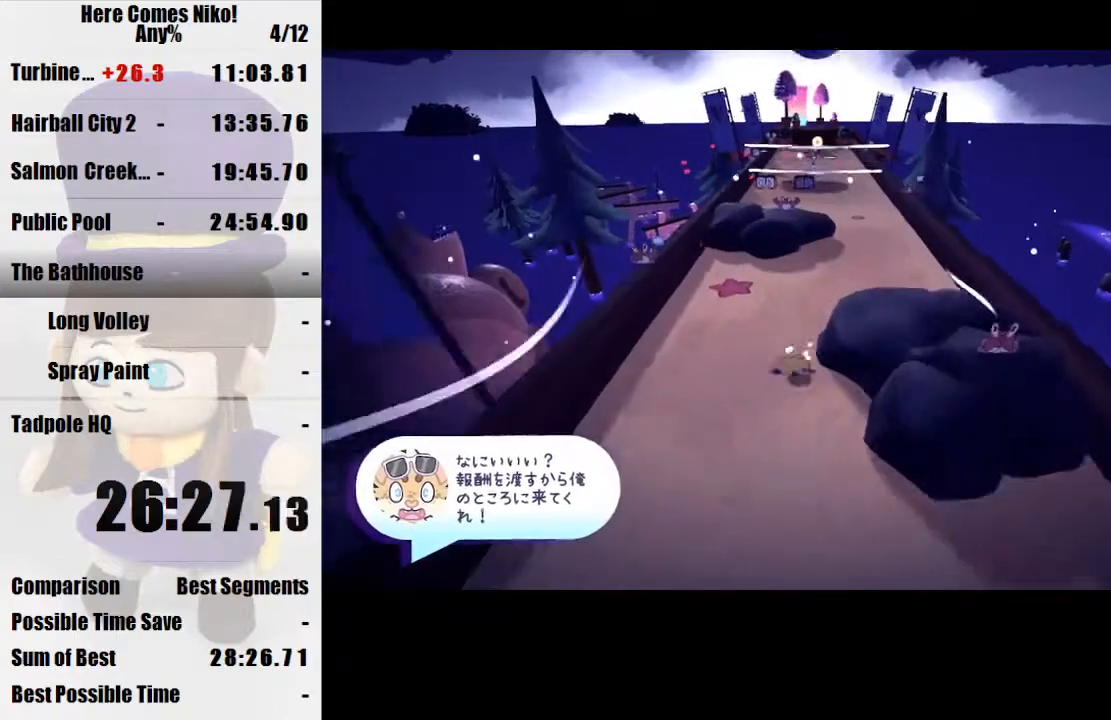
{"keys": ["w"], "mouse": ["right"], "events": [[67, "mouse_right", "down"], [167, "mouse_right", "up"], [400, "mouse_right", "down"], [500, "w", "down"]]}
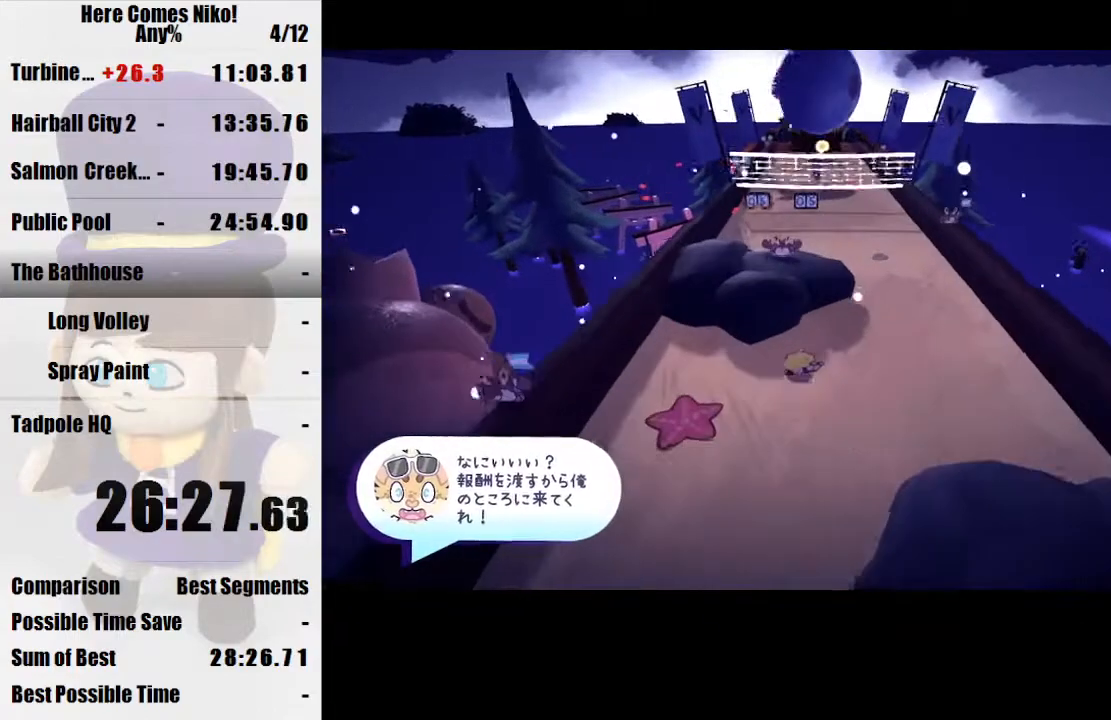
{"keys": ["w"], "mouse": [], "events": [[33, "mouse_right", "up"], [33, "space", "down"], [267, "space", "up"]]}
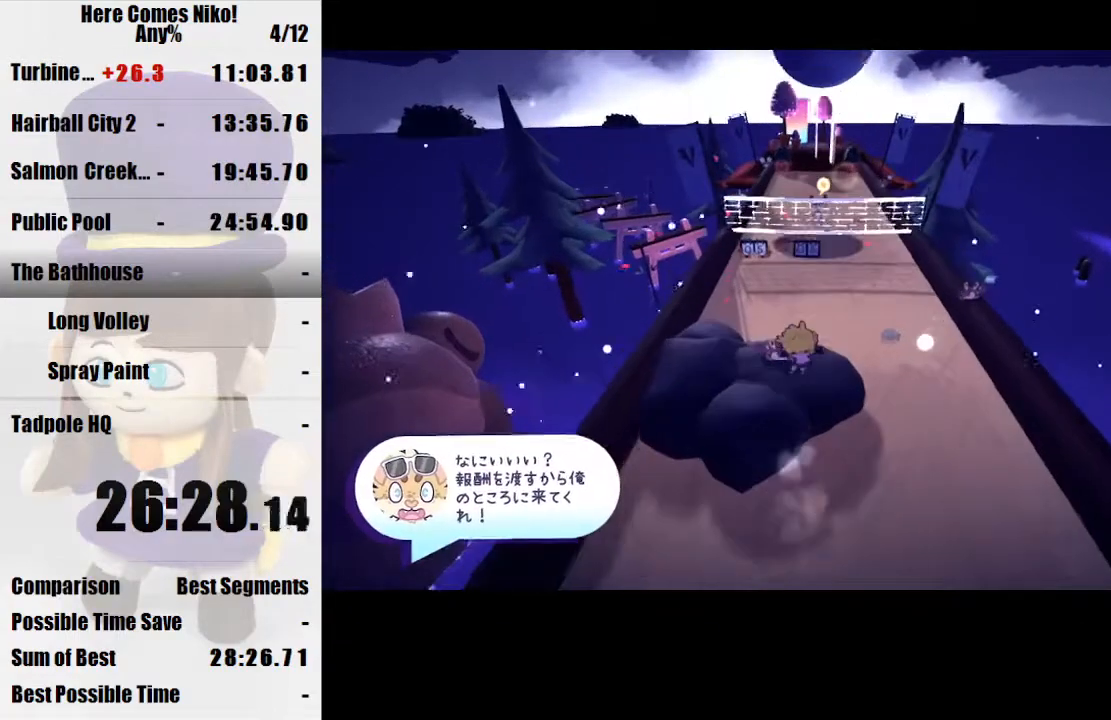
{"keys": ["w"], "mouse": [], "events": []}
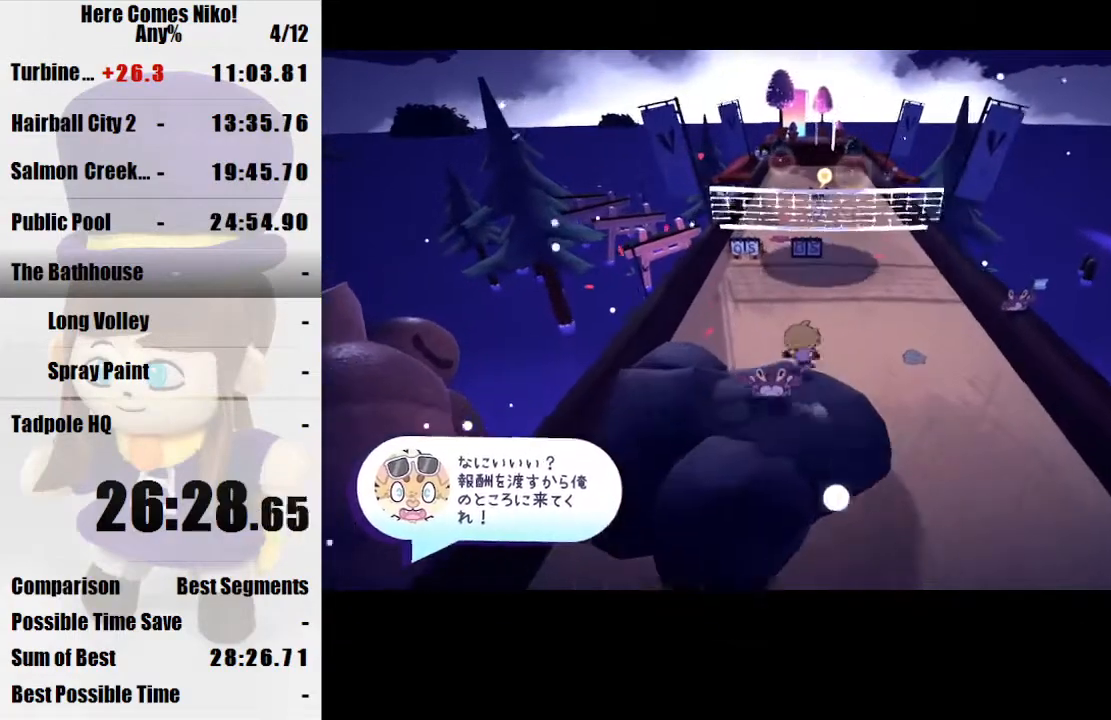
{"keys": ["w"], "mouse": [], "events": []}
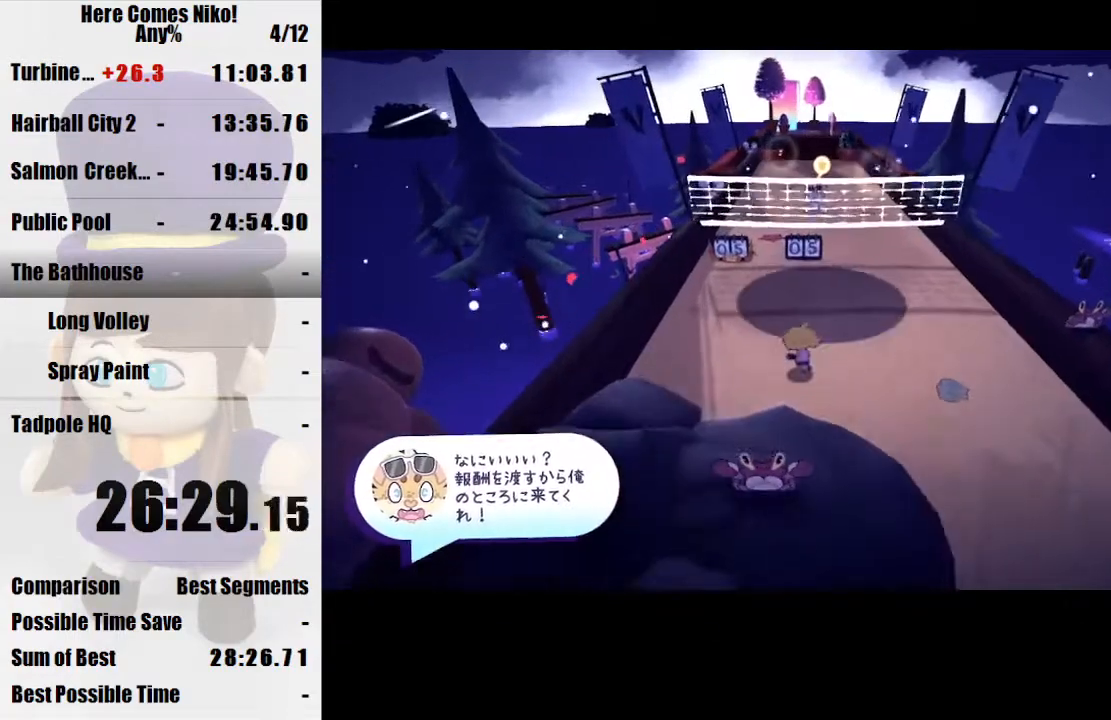
{"keys": [], "mouse": [], "events": [[33, "space", "down"], [233, "space", "up"], [233, "w", "up"], [333, "mouse_right", "down"], [433, "mouse_right", "up"]]}
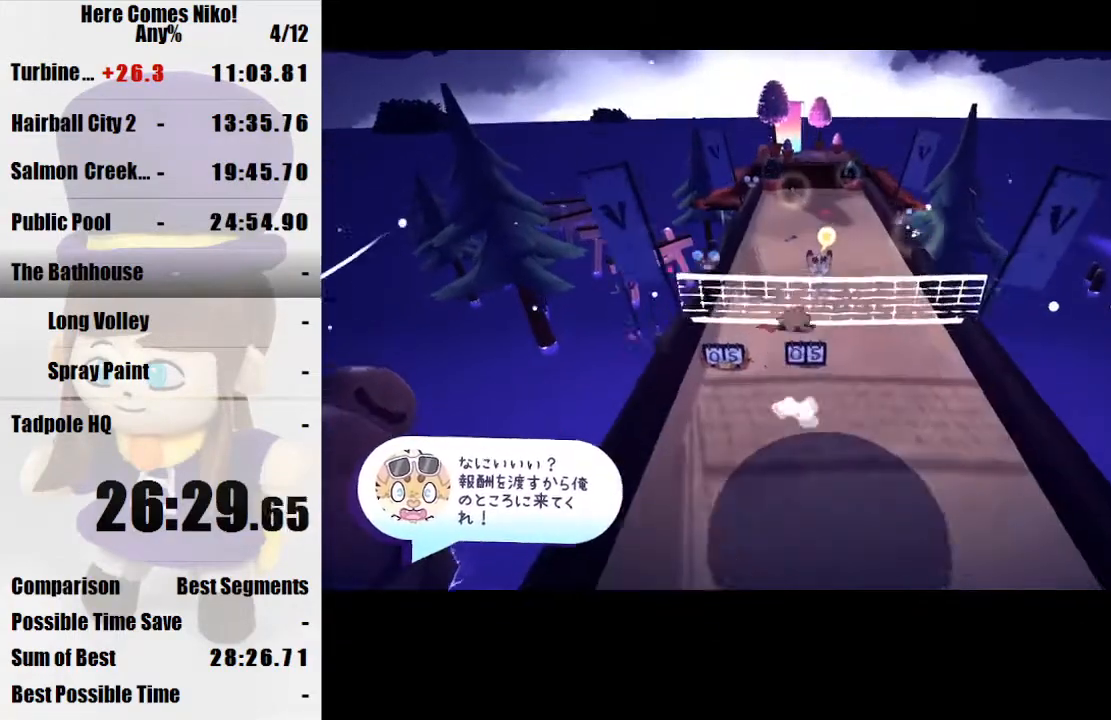
{"keys": ["w"], "mouse": [], "events": [[100, "w", "down"]]}
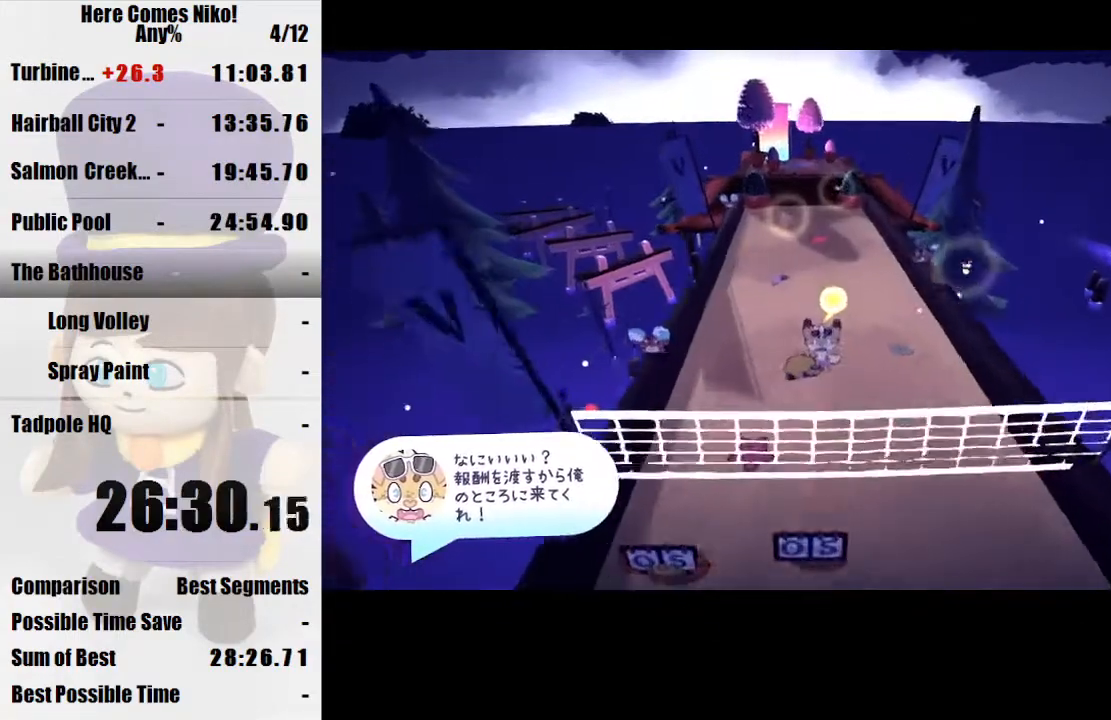
{"keys": [], "mouse": [], "events": [[67, "w", "up"], [167, "s", "down"], [200, "mouse_left", "down"], [200, "space", "down"], [300, "mouse_left", "up"], [300, "space", "up"], [400, "mouse_left", "down"], [500, "mouse_left", "up"], [500, "s", "up"]]}
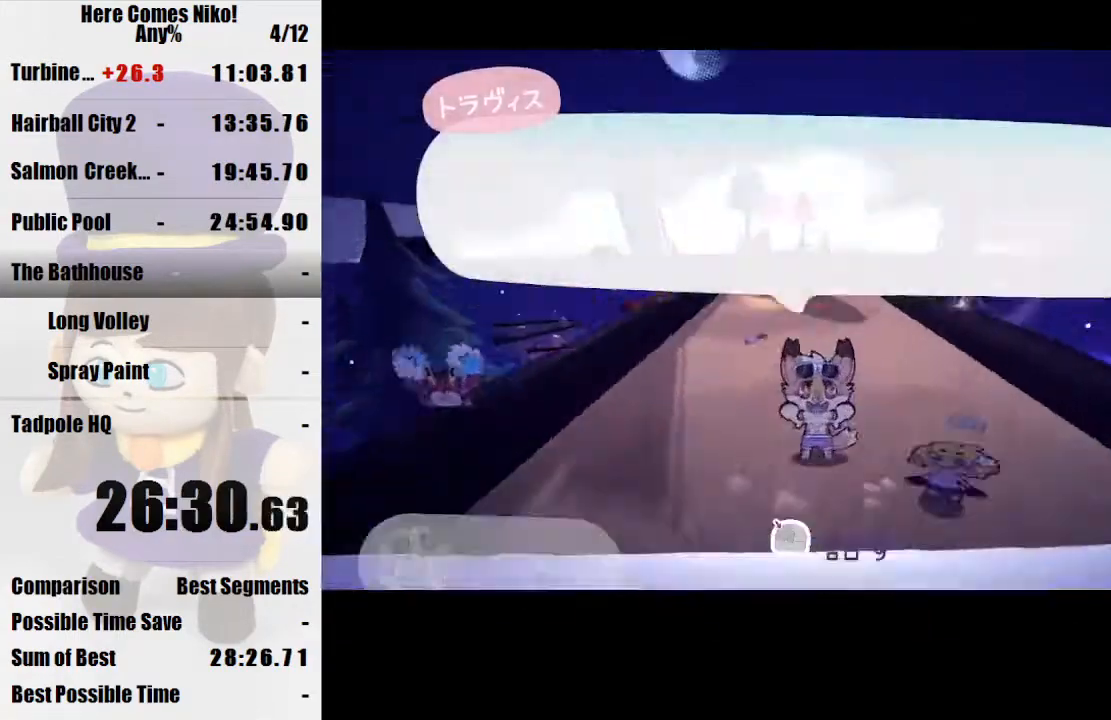
{"keys": ["d"], "mouse": [], "events": [[133, "d", "down"]]}
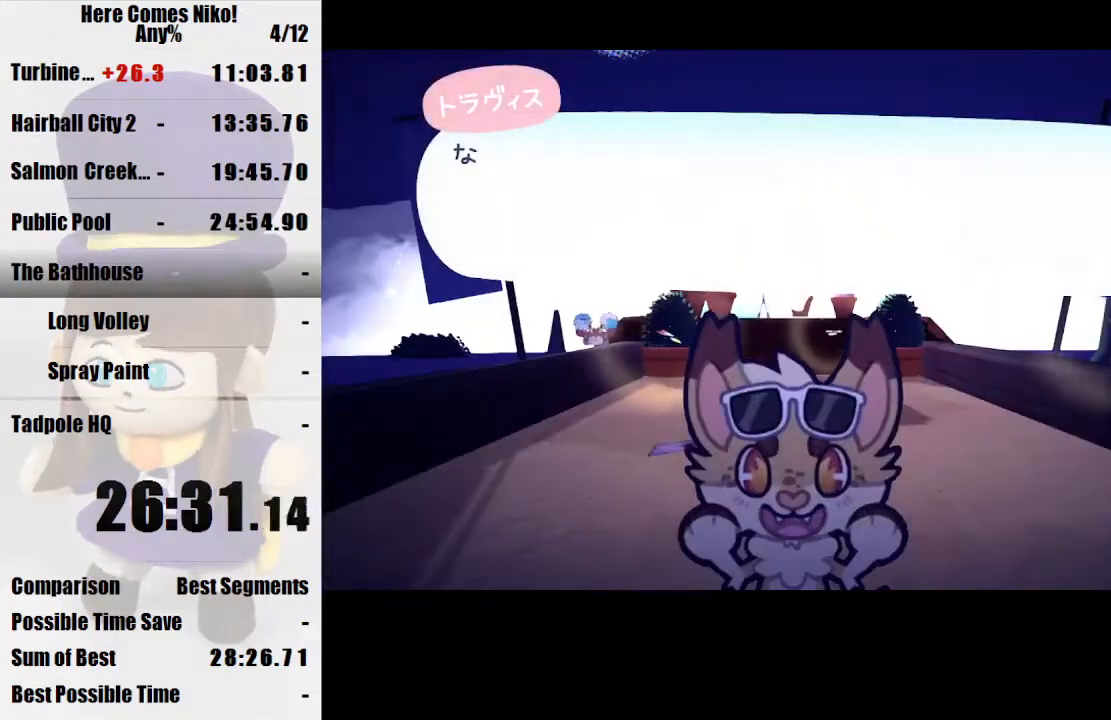
{"keys": ["d"], "mouse": [], "events": []}
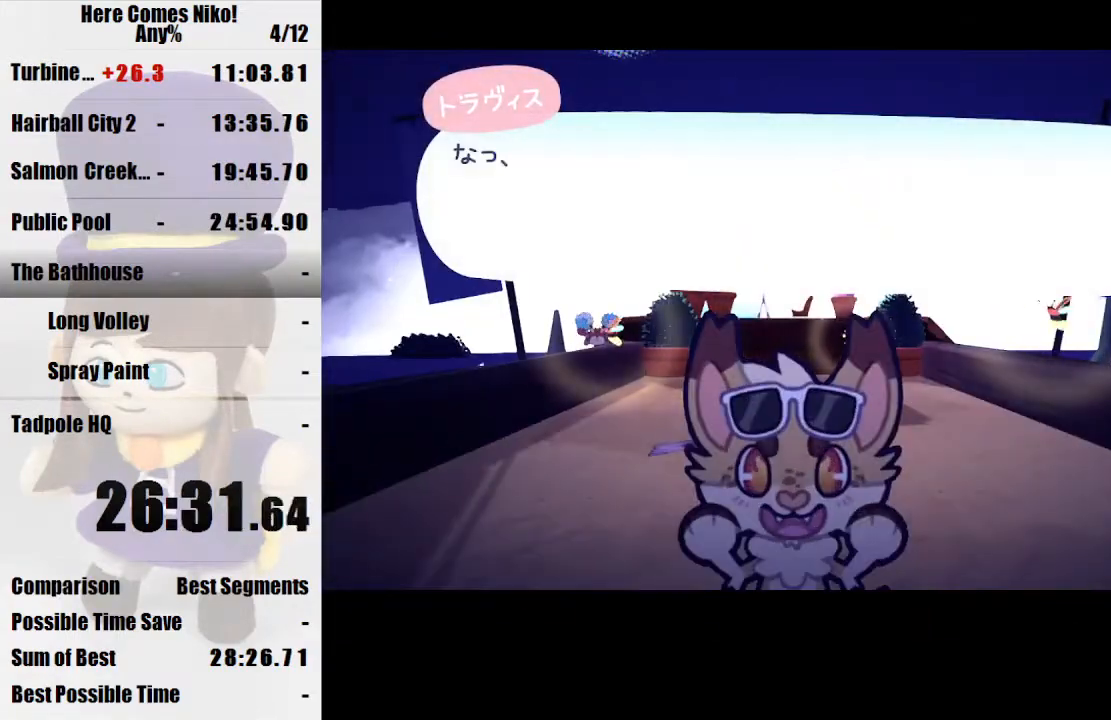
{"keys": ["d", "space"], "mouse": [], "events": [[500, "space", "down"]]}
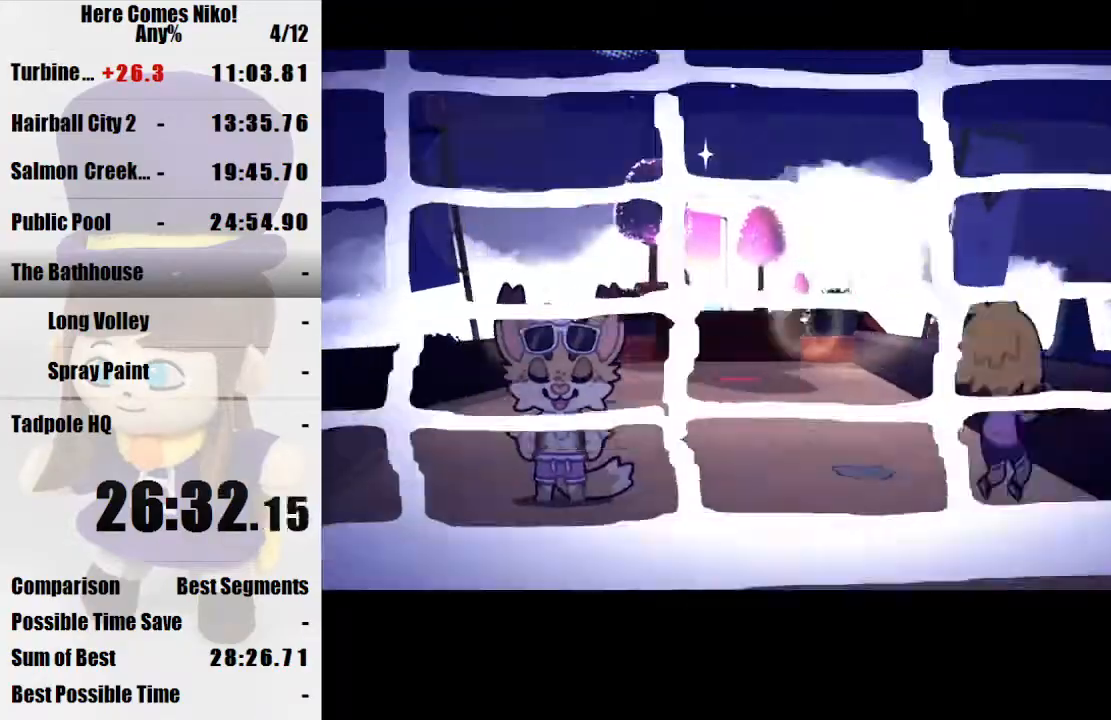
{"keys": ["w"], "mouse": [], "events": [[133, "space", "up"], [267, "w", "down"], [467, "d", "up"]]}
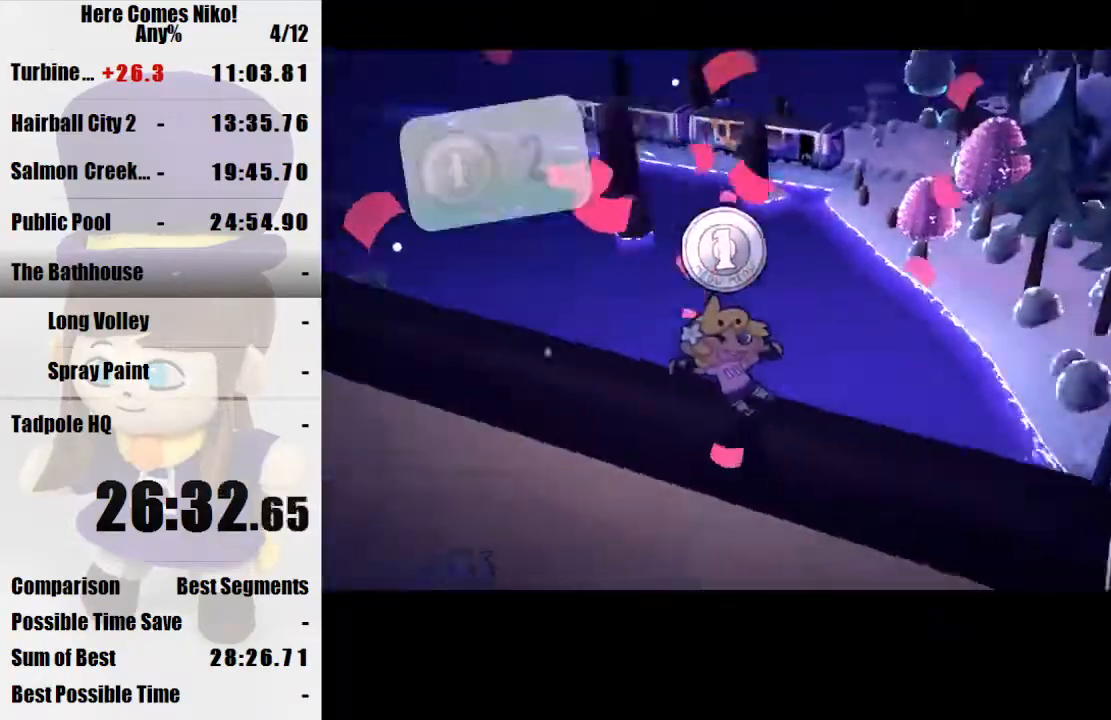
{"keys": ["w"], "mouse": [], "events": []}
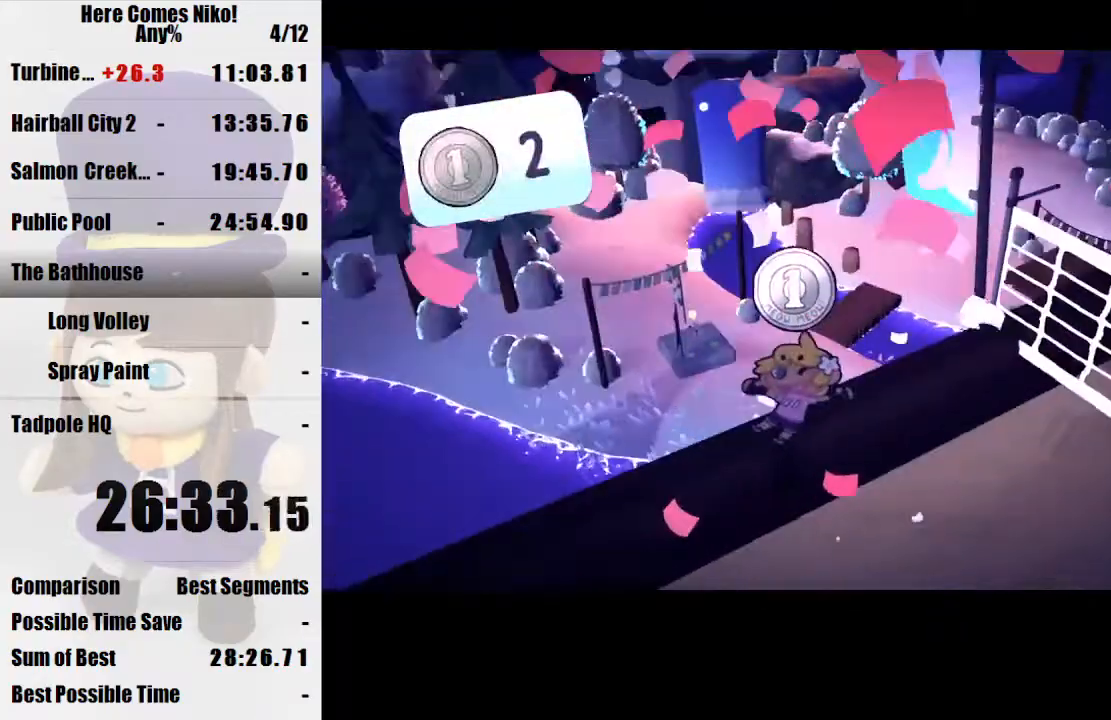
{"keys": ["w"], "mouse": [], "events": []}
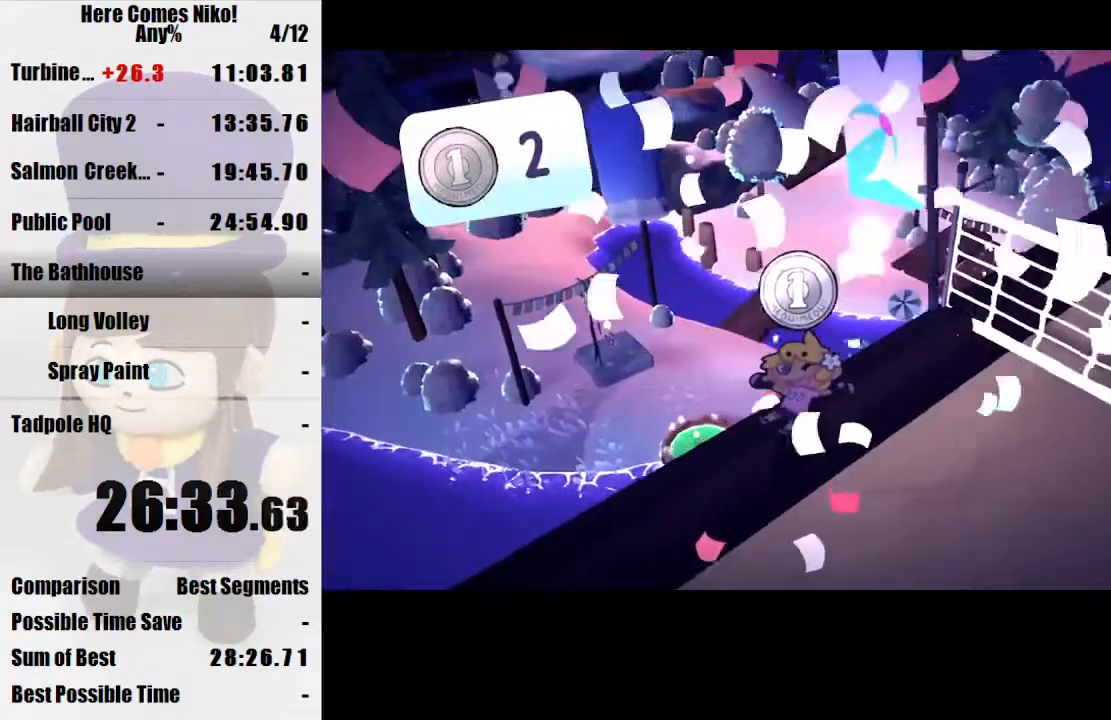
{"keys": ["w"], "mouse": [], "events": [[367, "q", "down"], [467, "q", "up"]]}
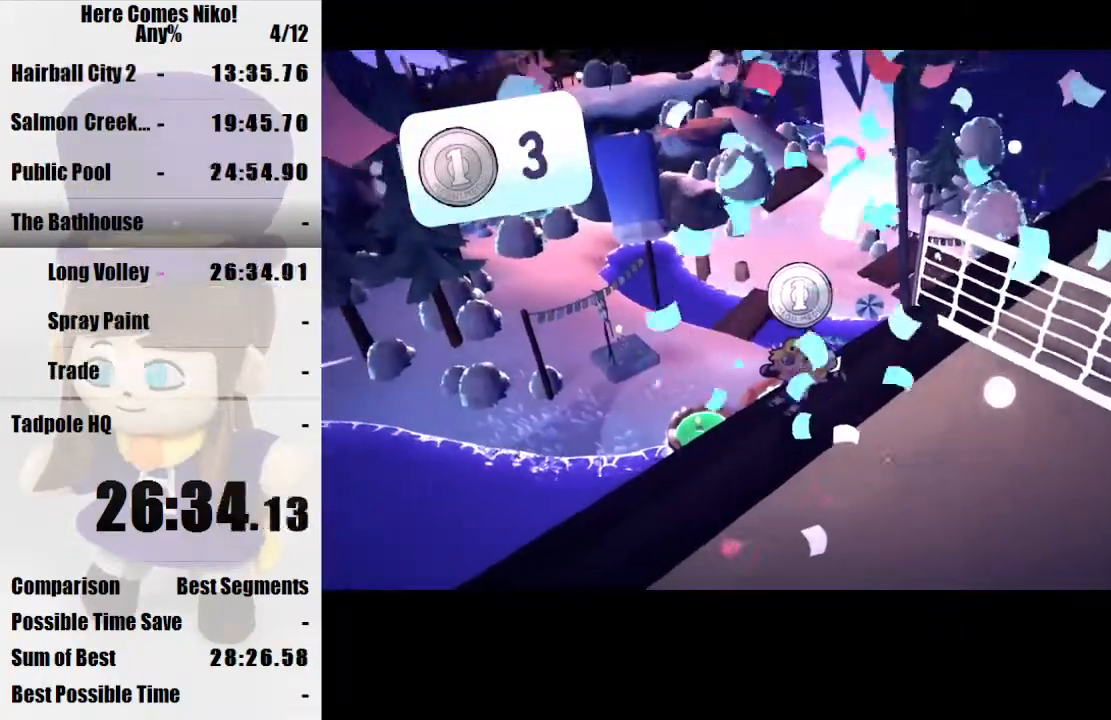
{"keys": ["w"], "mouse": [], "events": []}
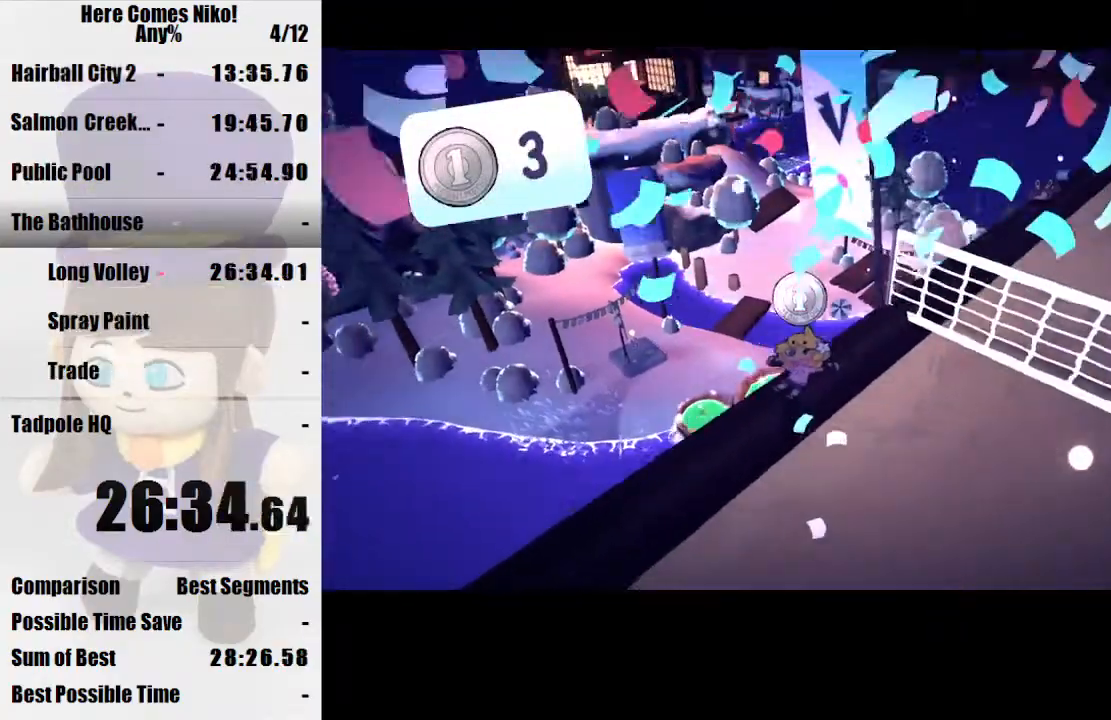
{"keys": ["w"], "mouse": [], "events": []}